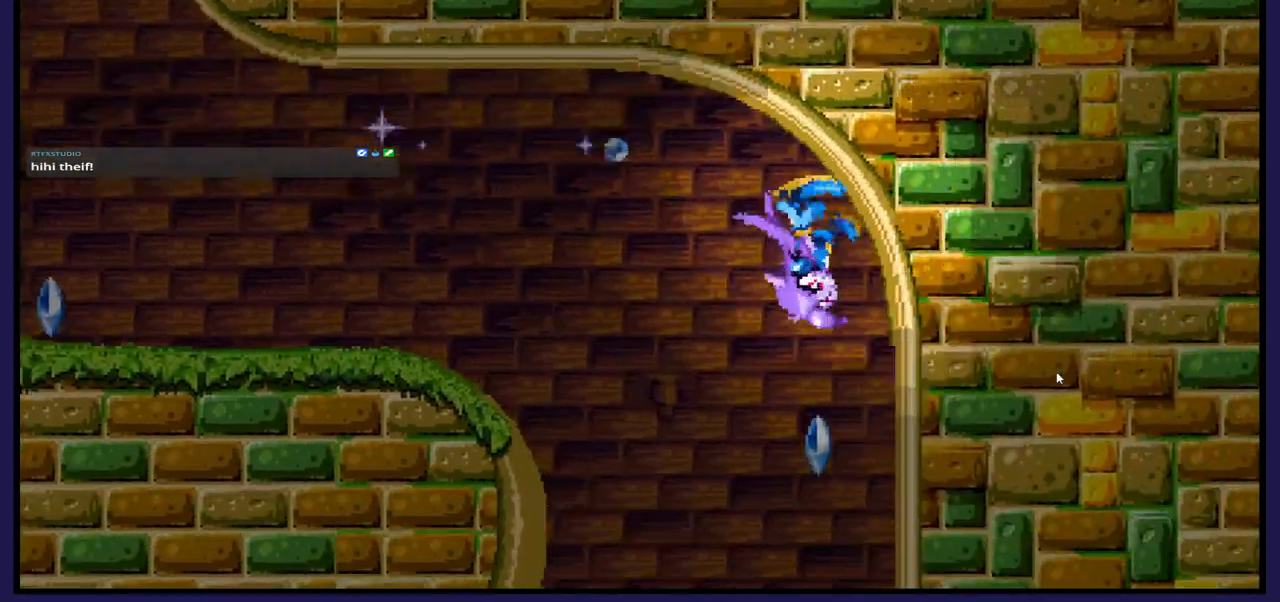
Gameplay with a controller (Xbox layout); each line is a JSON object with the inputs held at the frame after it. "events" lists button and stick changes between this image and that frame as [ms after this image, input, new state], when the widget could be followed in between.
{"buttons": ["DPAD_LEFT"], "left_stick": "center", "right_stick": "center", "events": []}
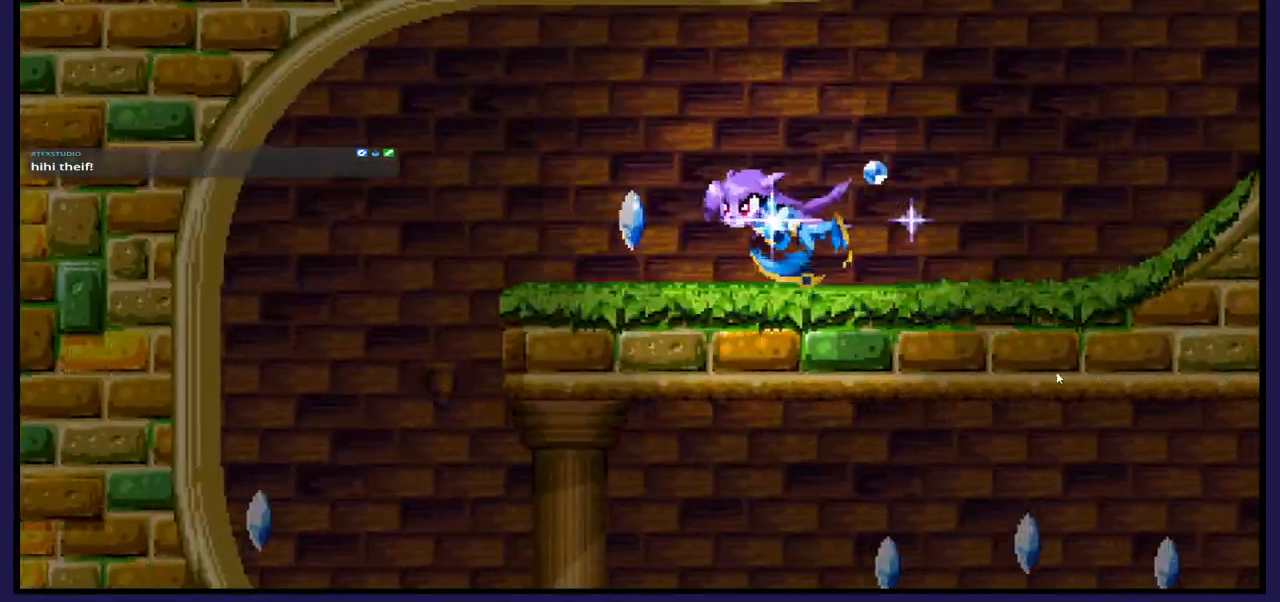
{"buttons": ["DPAD_LEFT"], "left_stick": "center", "right_stick": "center", "events": []}
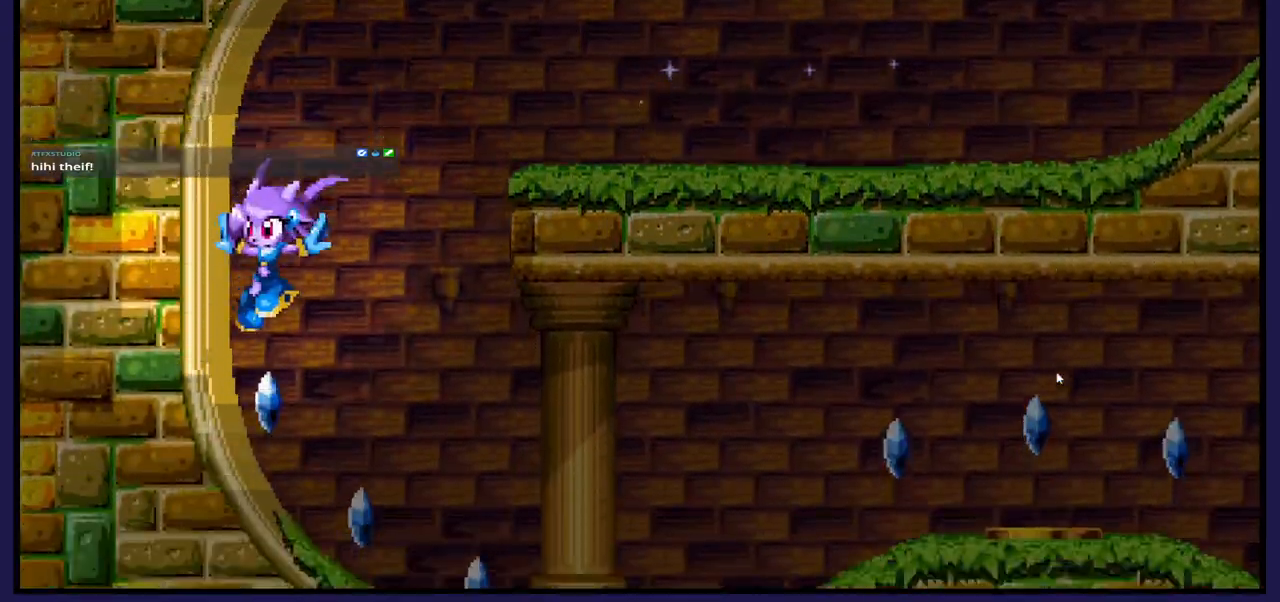
{"buttons": ["DPAD_RIGHT"], "left_stick": "center", "right_stick": "center", "events": [[233, "DPAD_LEFT", "up"], [350, "DPAD_RIGHT", "down"]]}
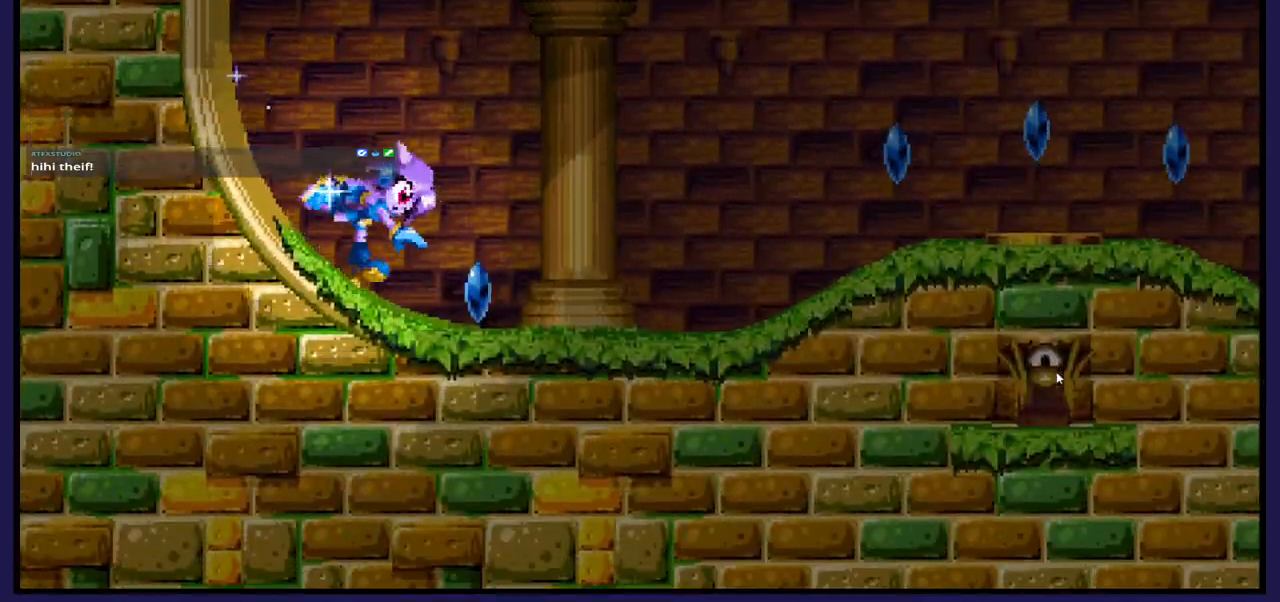
{"buttons": [], "left_stick": "center", "right_stick": "center", "events": [[417, "DPAD_RIGHT", "up"]]}
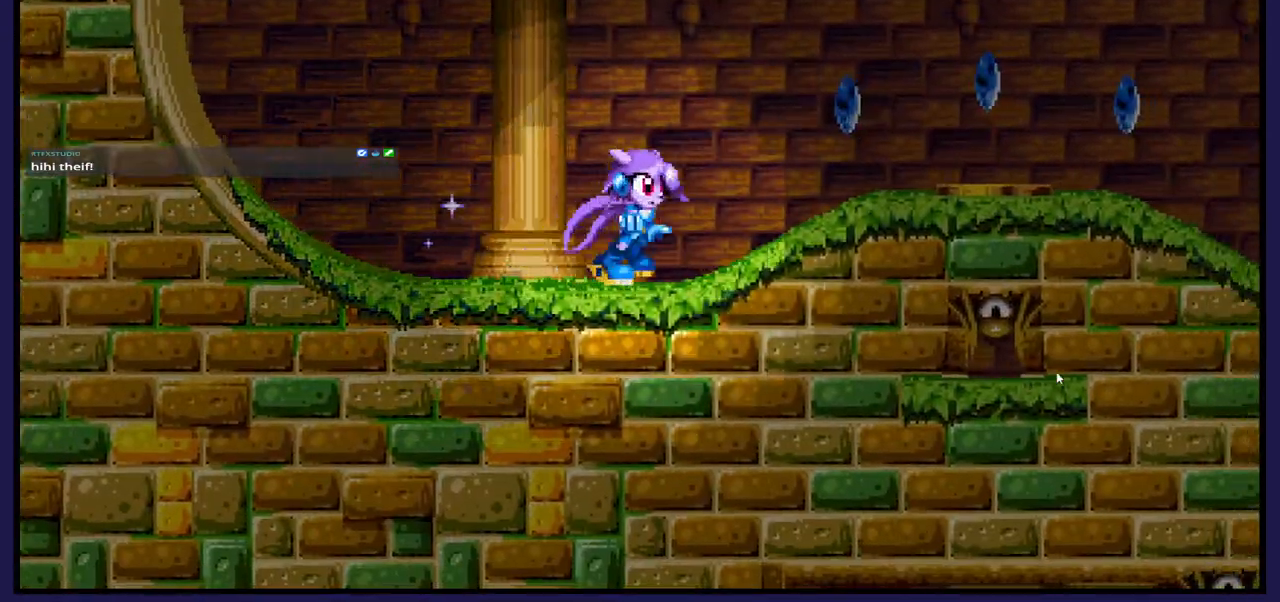
{"buttons": ["DPAD_RIGHT"], "left_stick": "center", "right_stick": "center", "events": [[417, "DPAD_RIGHT", "down"]]}
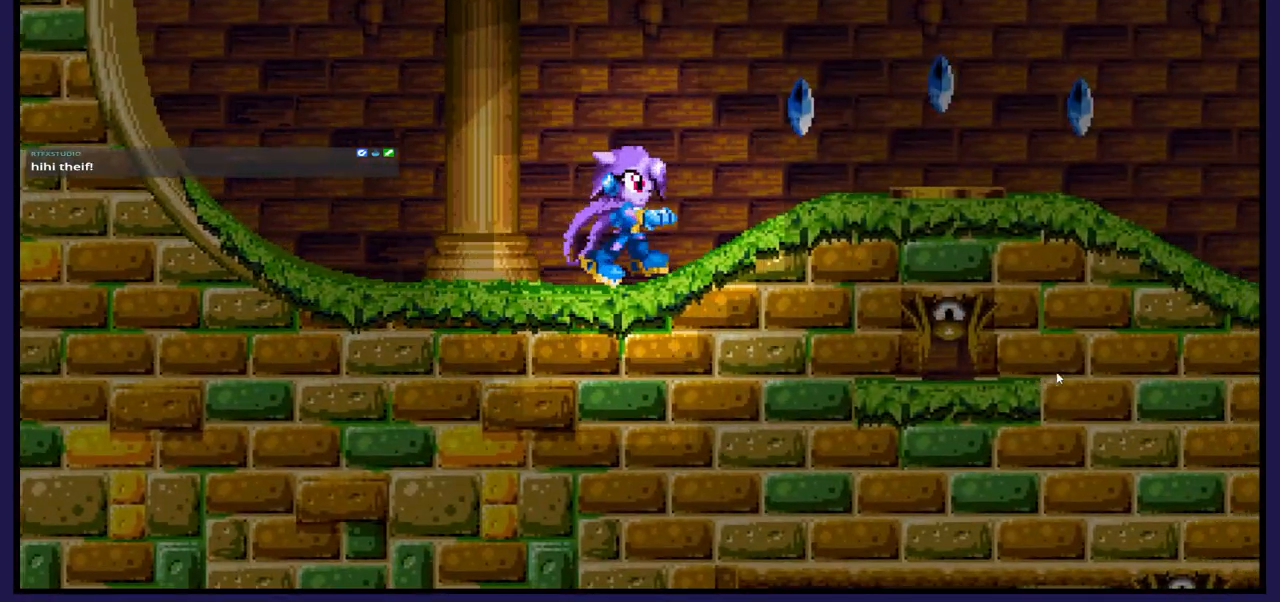
{"buttons": ["DPAD_LEFT"], "left_stick": "center", "right_stick": "center", "events": [[183, "DPAD_RIGHT", "up"], [200, "DPAD_LEFT", "down"]]}
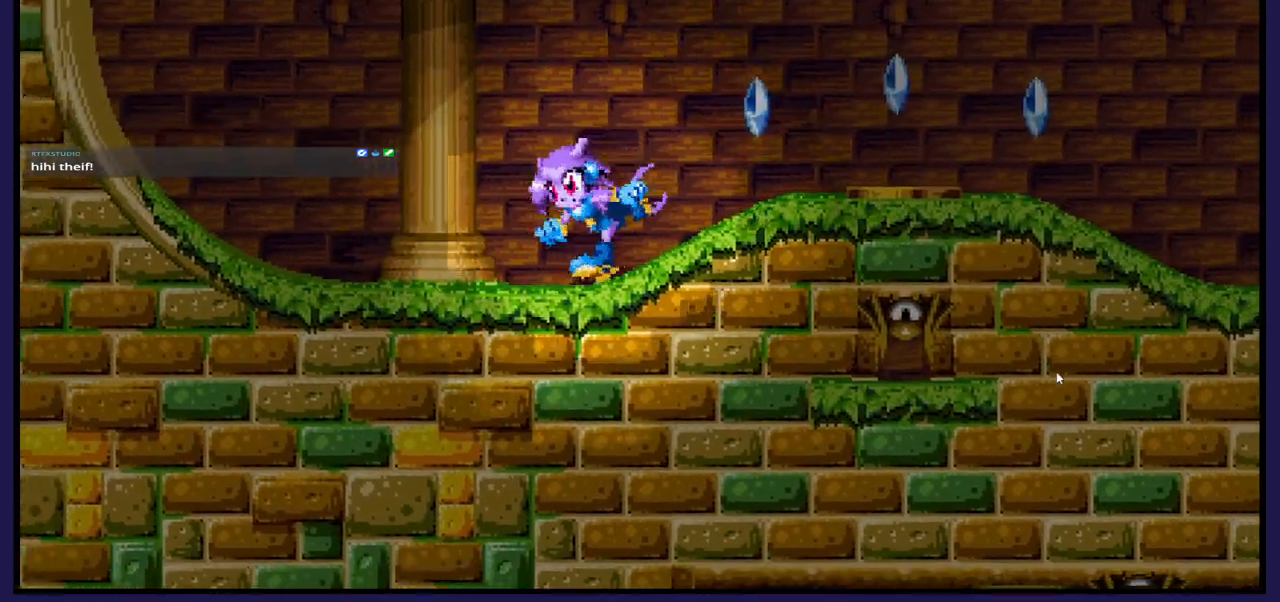
{"buttons": [], "left_stick": "center", "right_stick": "center", "events": [[50, "DPAD_LEFT", "up"], [117, "DPAD_RIGHT", "down"], [500, "DPAD_RIGHT", "up"]]}
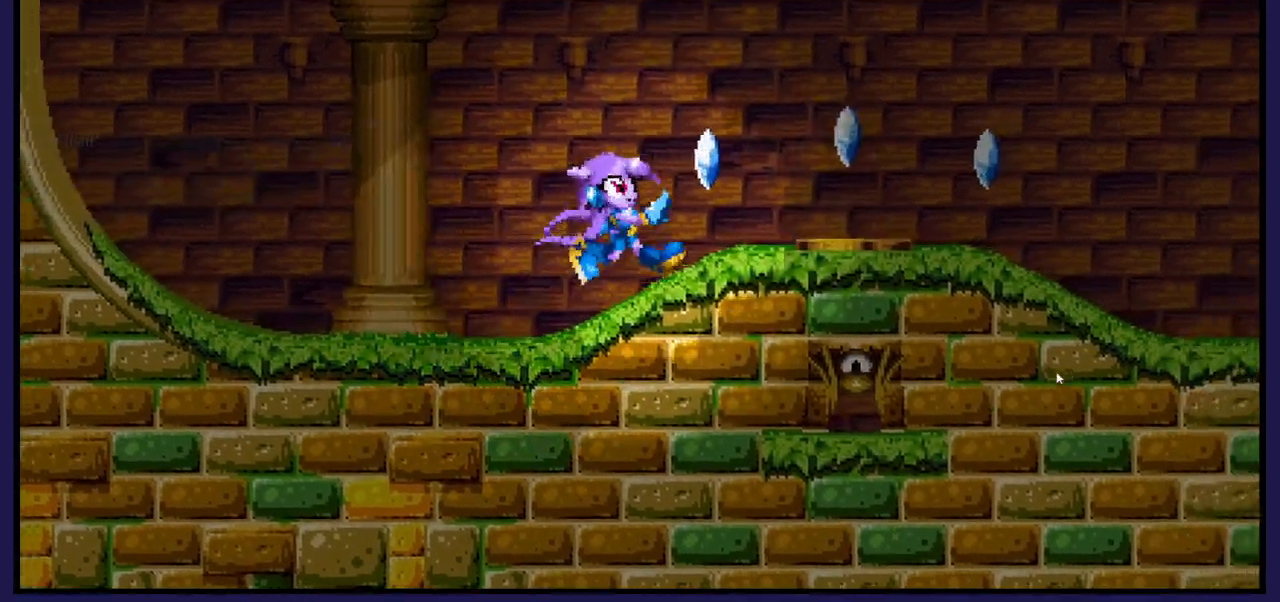
{"buttons": ["DPAD_RIGHT"], "left_stick": "center", "right_stick": "center", "events": [[33, "DPAD_LEFT", "down"], [317, "DPAD_LEFT", "up"], [383, "DPAD_RIGHT", "down"]]}
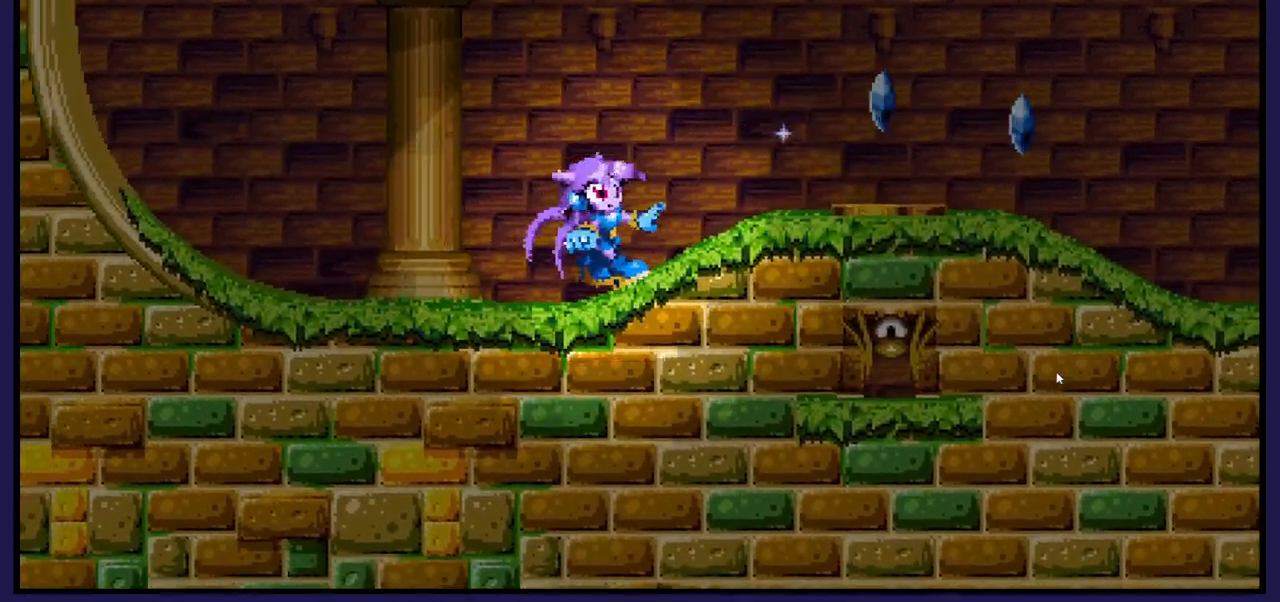
{"buttons": ["DPAD_LEFT"], "left_stick": "center", "right_stick": "center", "events": [[317, "DPAD_RIGHT", "up"], [367, "DPAD_LEFT", "down"]]}
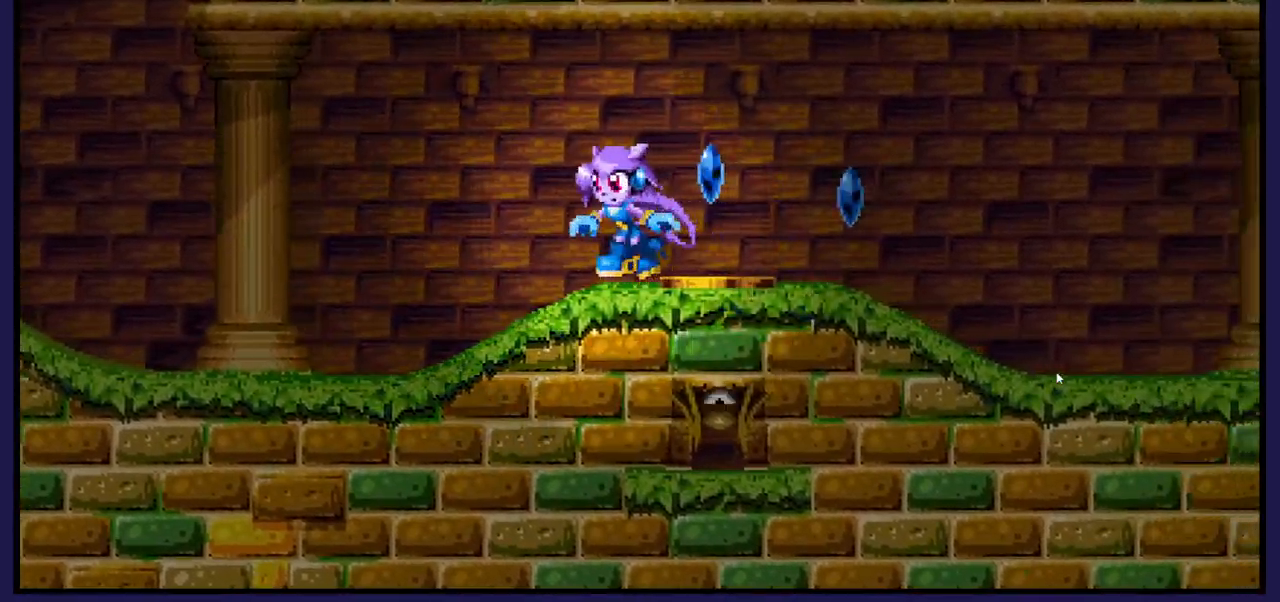
{"buttons": ["DPAD_RIGHT"], "left_stick": "center", "right_stick": "center", "events": [[250, "DPAD_LEFT", "up"], [333, "DPAD_RIGHT", "down"]]}
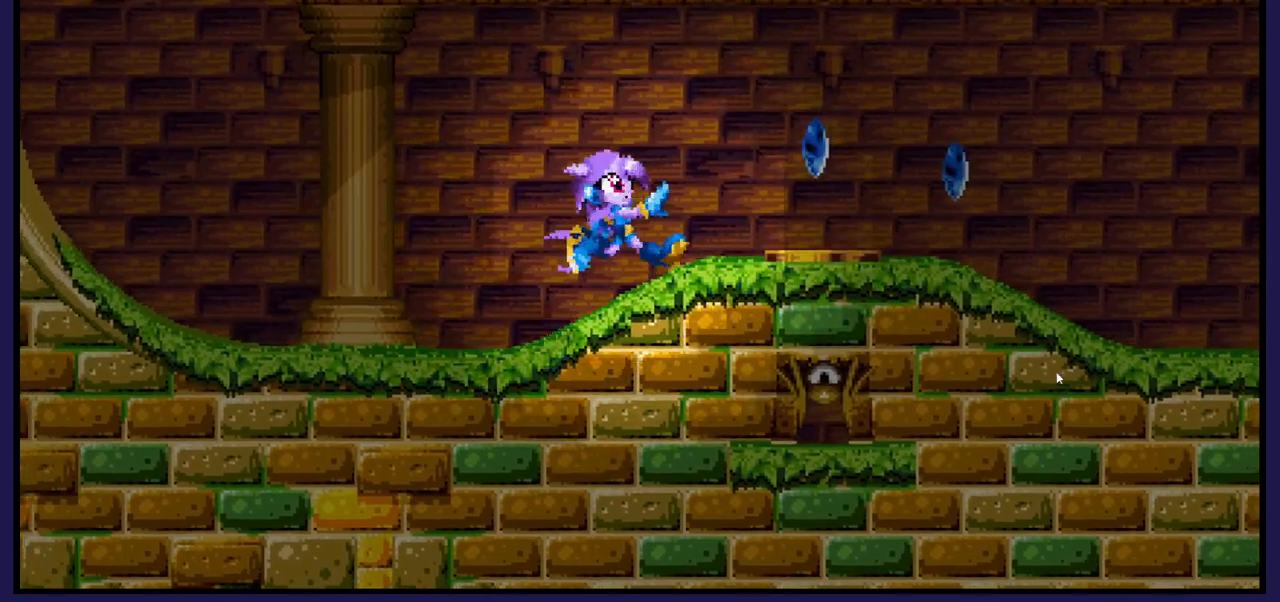
{"buttons": ["DPAD_RIGHT"], "left_stick": "center", "right_stick": "center", "events": []}
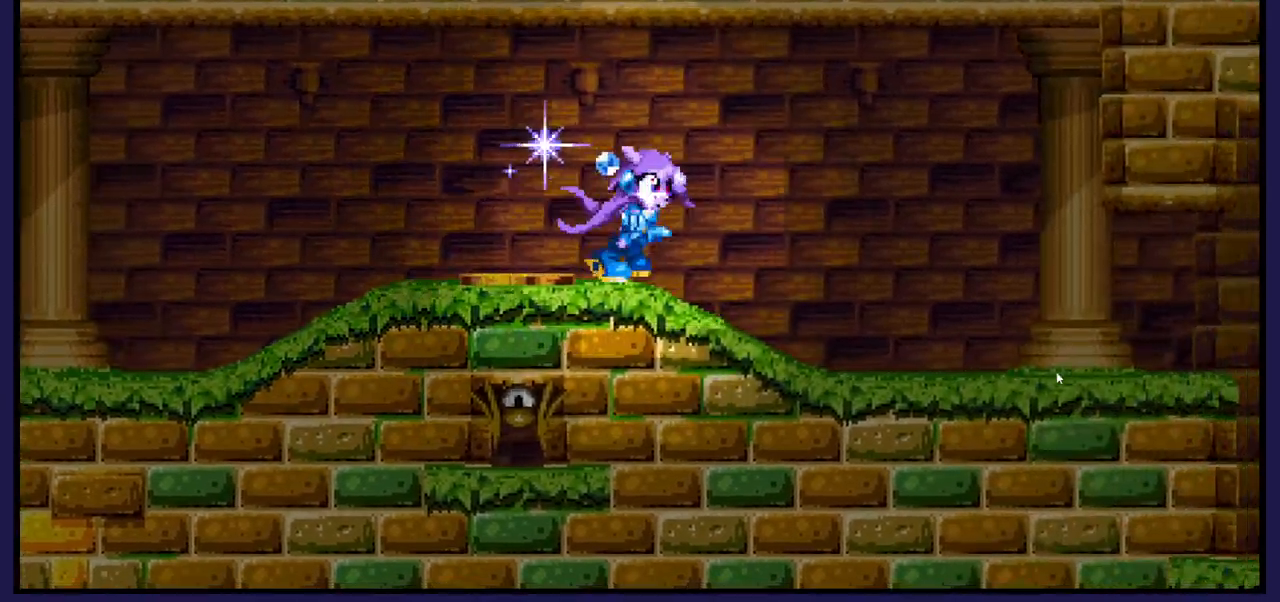
{"buttons": [], "left_stick": "center", "right_stick": "center", "events": [[300, "DPAD_RIGHT", "up"]]}
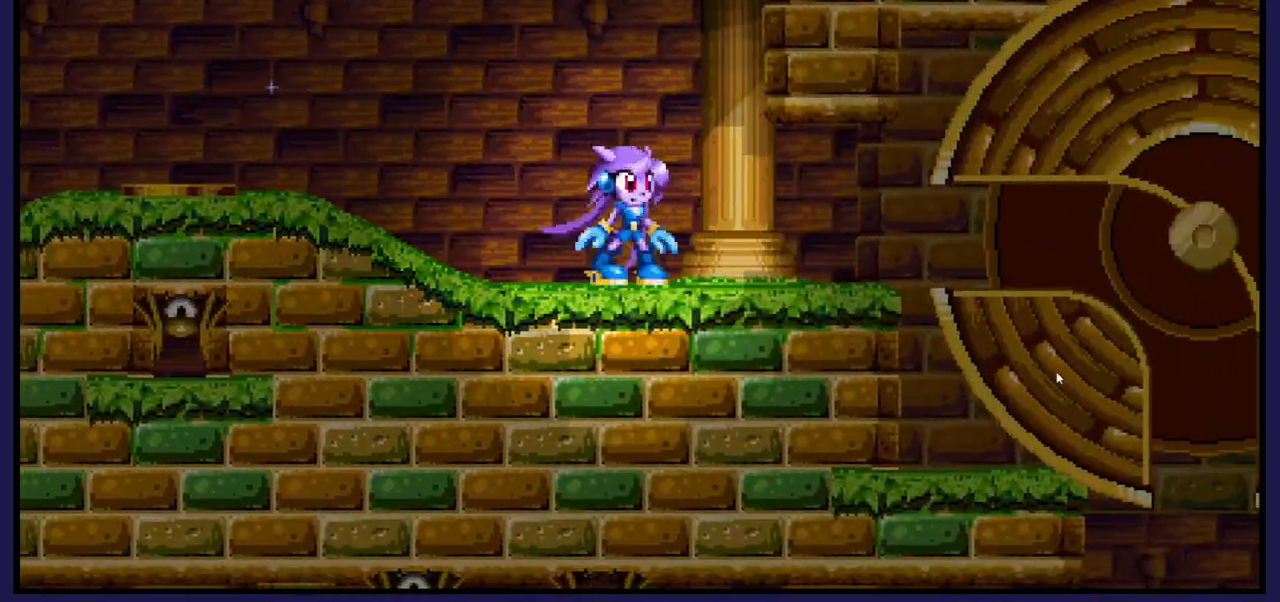
{"buttons": ["DPAD_RIGHT"], "left_stick": "center", "right_stick": "center", "events": [[300, "DPAD_RIGHT", "down"]]}
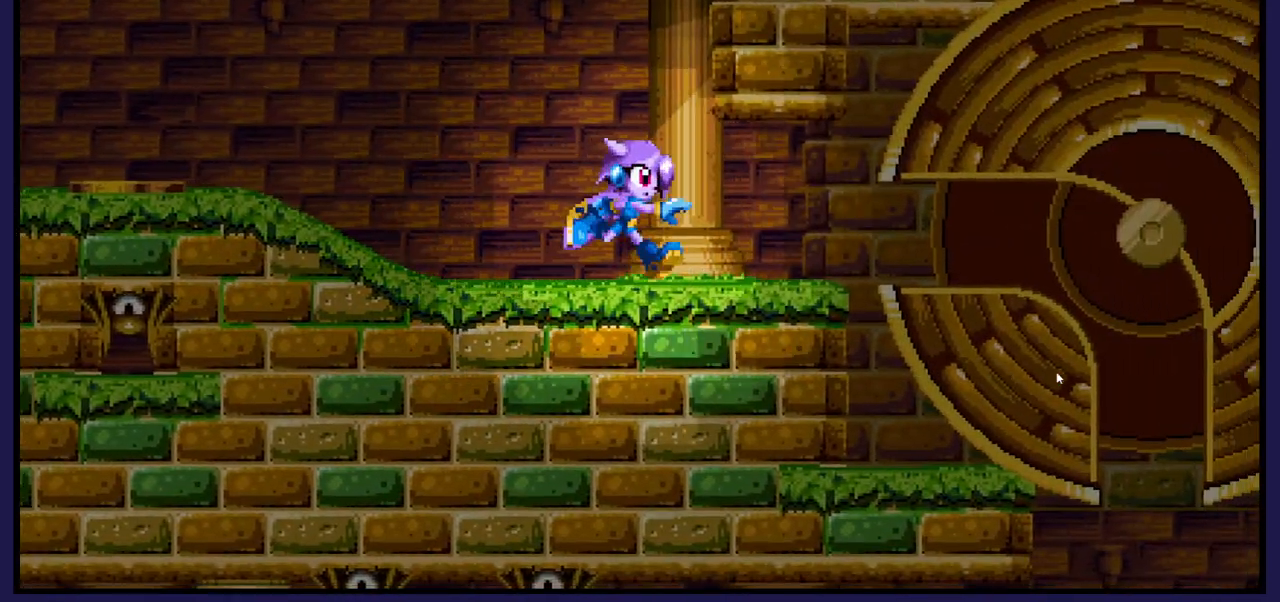
{"buttons": [], "left_stick": "center", "right_stick": "center", "events": [[117, "DPAD_RIGHT", "up"], [333, "B", "down"], [483, "B", "up"]]}
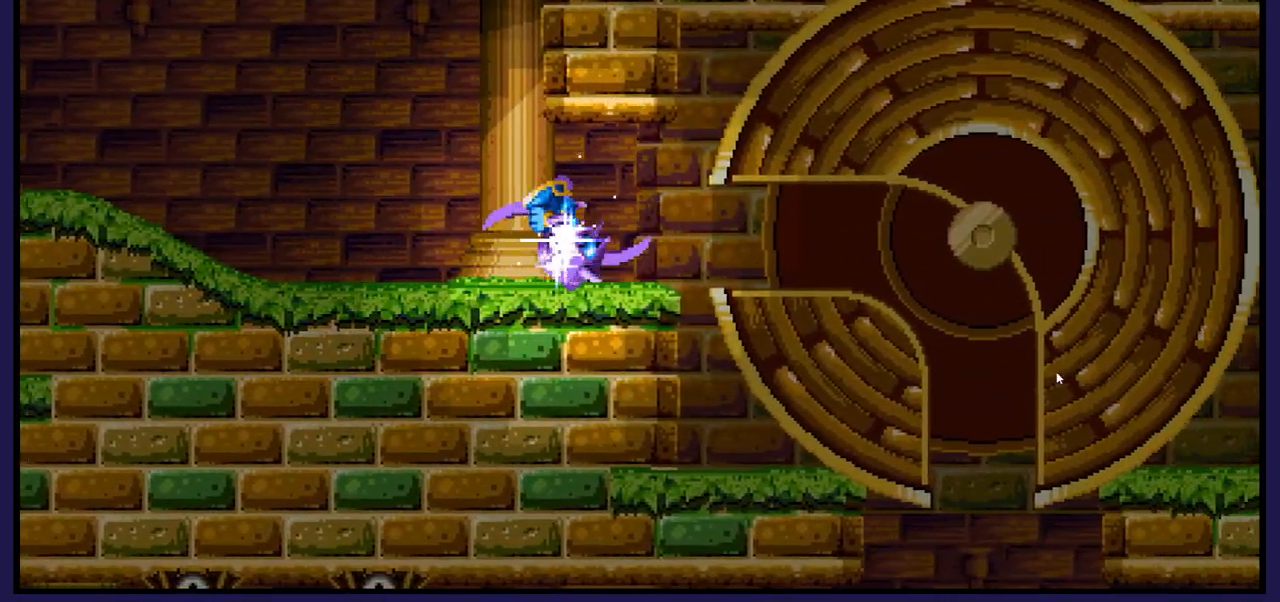
{"buttons": [], "left_stick": "center", "right_stick": "center", "events": []}
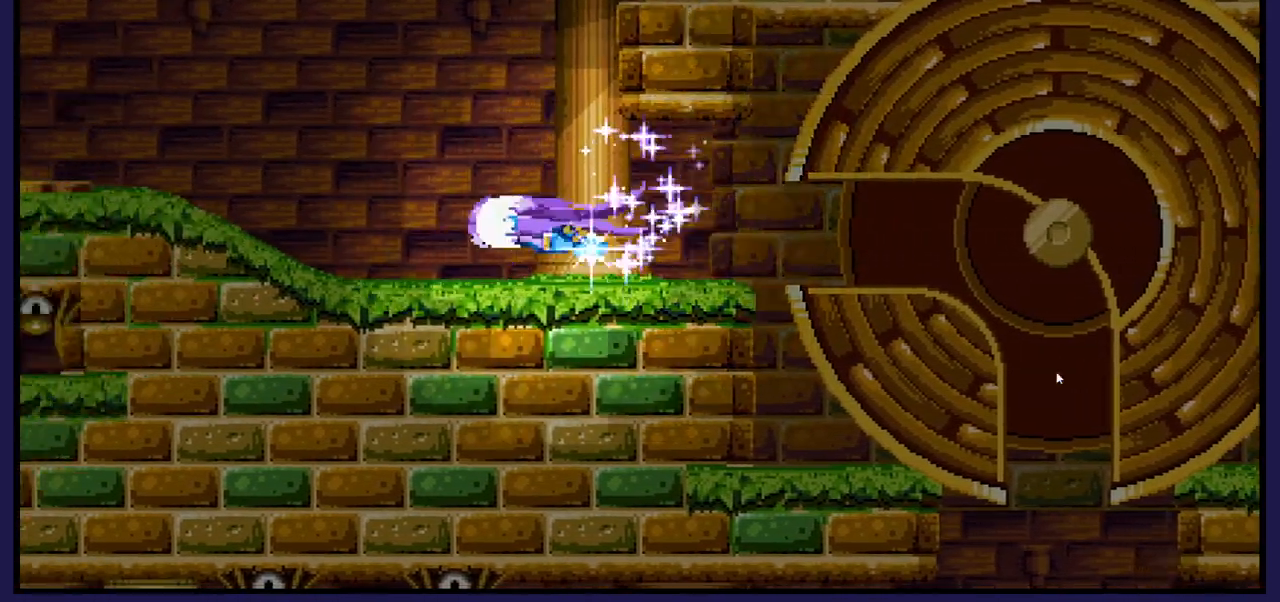
{"buttons": ["DPAD_RIGHT"], "left_stick": "center", "right_stick": "center", "events": [[300, "DPAD_RIGHT", "down"]]}
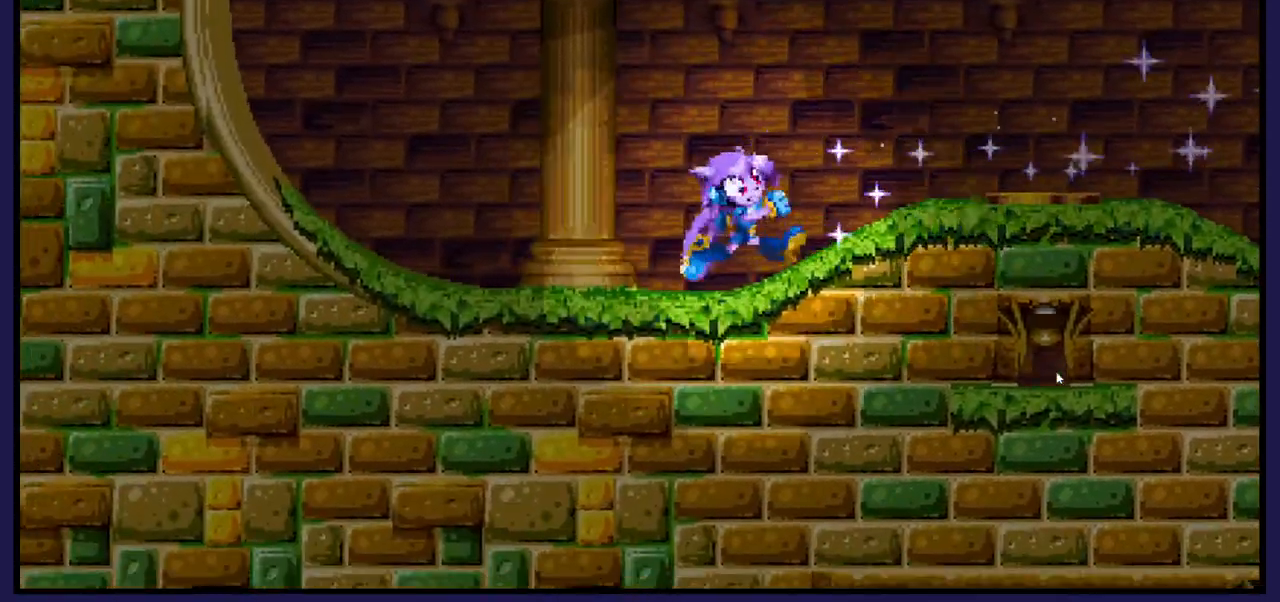
{"buttons": ["DPAD_RIGHT"], "left_stick": "center", "right_stick": "center", "events": []}
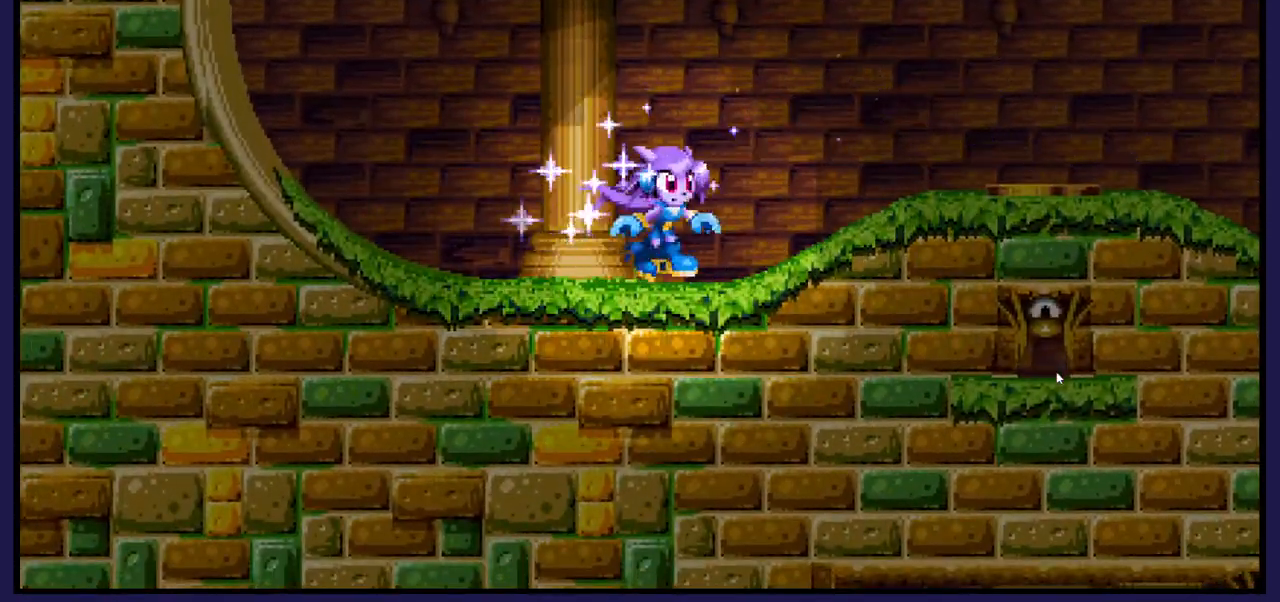
{"buttons": ["DPAD_RIGHT"], "left_stick": "center", "right_stick": "center", "events": []}
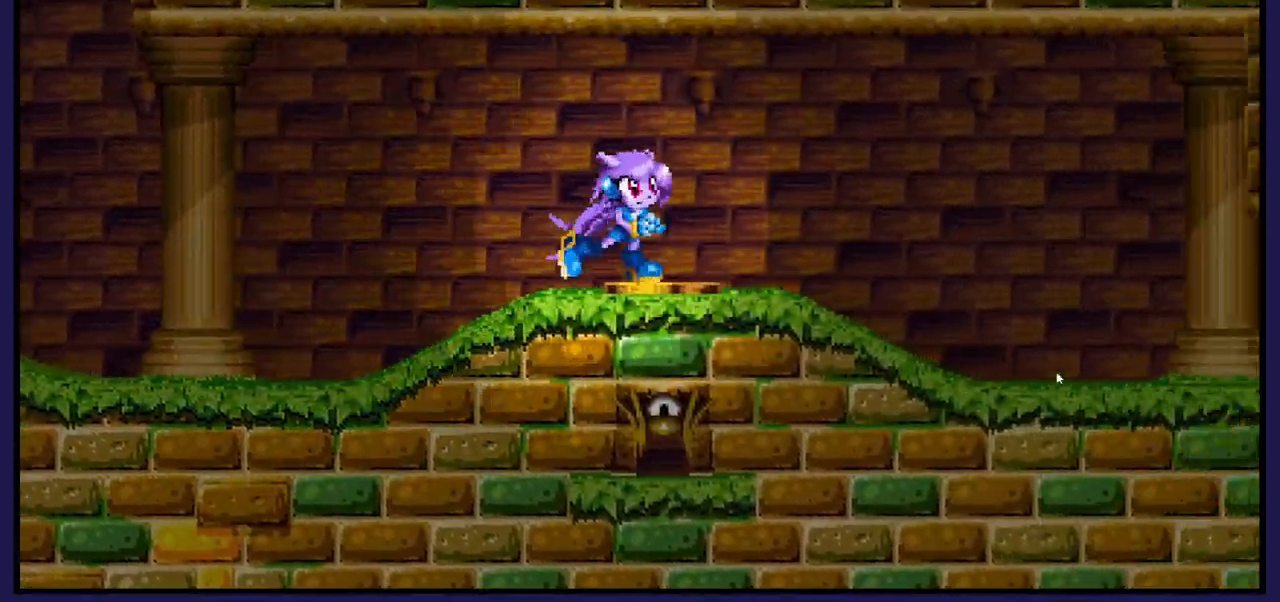
{"buttons": ["DPAD_RIGHT"], "left_stick": "center", "right_stick": "center", "events": []}
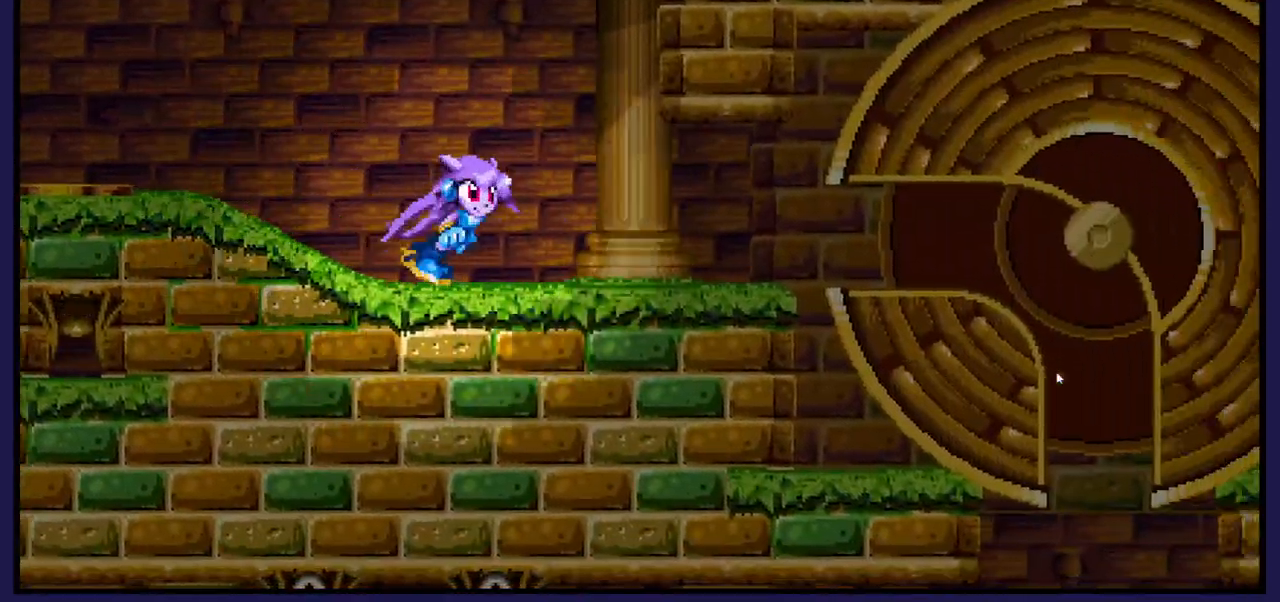
{"buttons": ["DPAD_RIGHT"], "left_stick": "center", "right_stick": "center", "events": []}
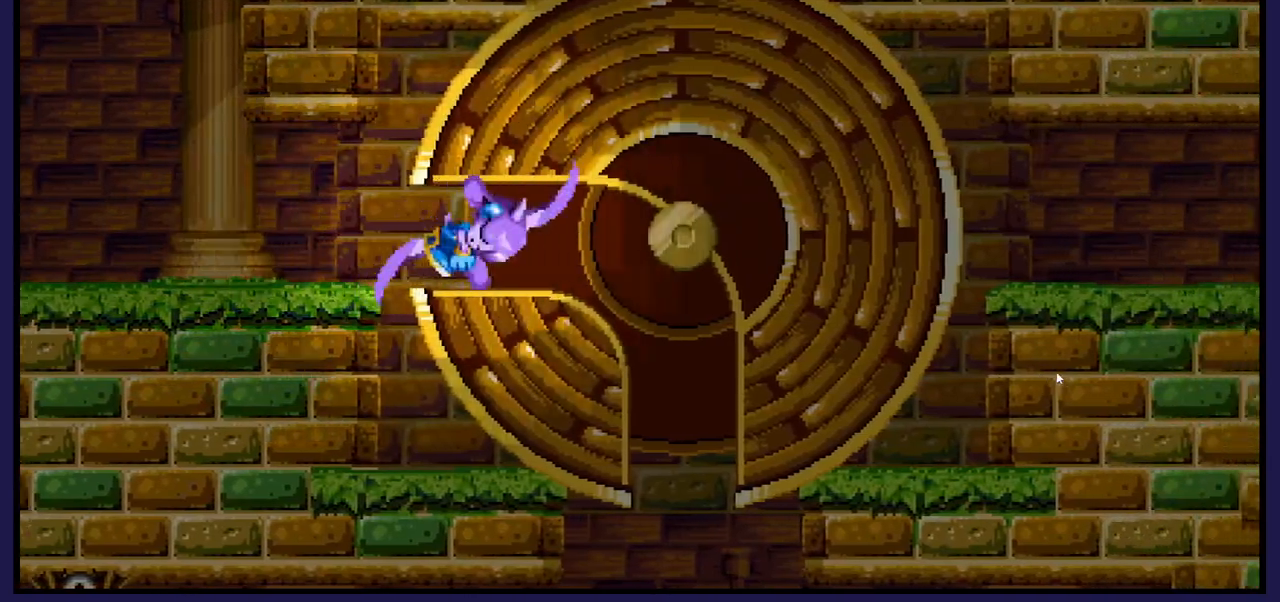
{"buttons": [], "left_stick": "center", "right_stick": "center", "events": [[350, "DPAD_RIGHT", "up"]]}
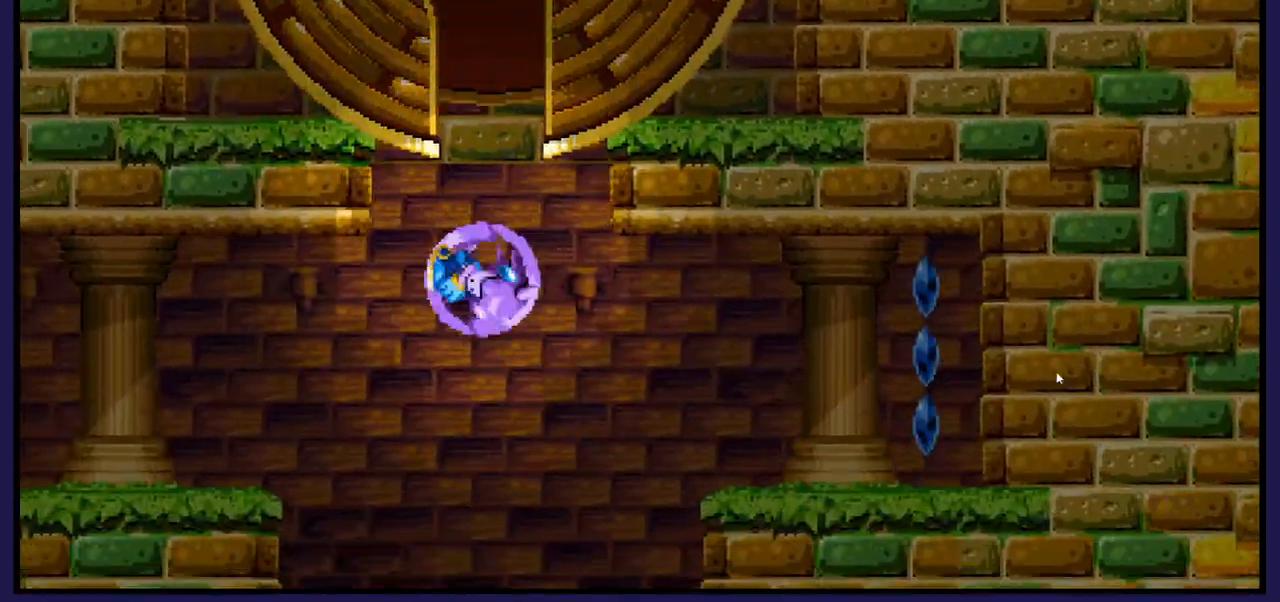
{"buttons": [], "left_stick": "center", "right_stick": "center", "events": []}
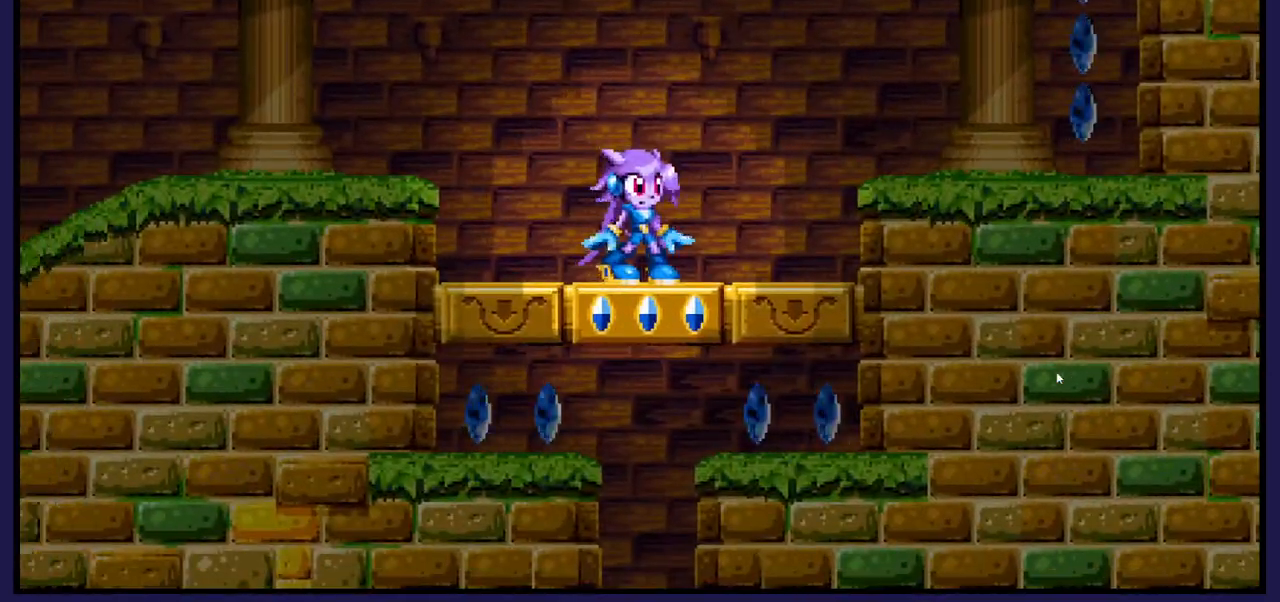
{"buttons": ["DPAD_RIGHT"], "left_stick": "center", "right_stick": "center", "events": [[117, "DPAD_RIGHT", "down"], [283, "A", "down"], [450, "A", "up"]]}
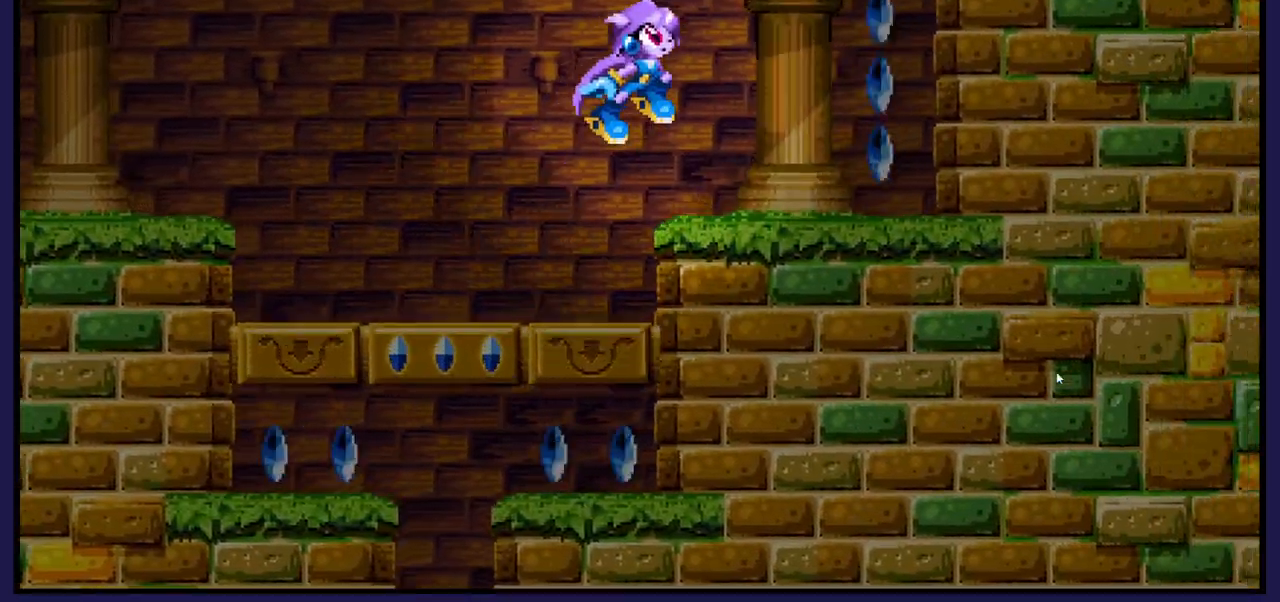
{"buttons": ["DPAD_LEFT"], "left_stick": "center", "right_stick": "center", "events": [[350, "DPAD_RIGHT", "up"], [483, "DPAD_LEFT", "down"]]}
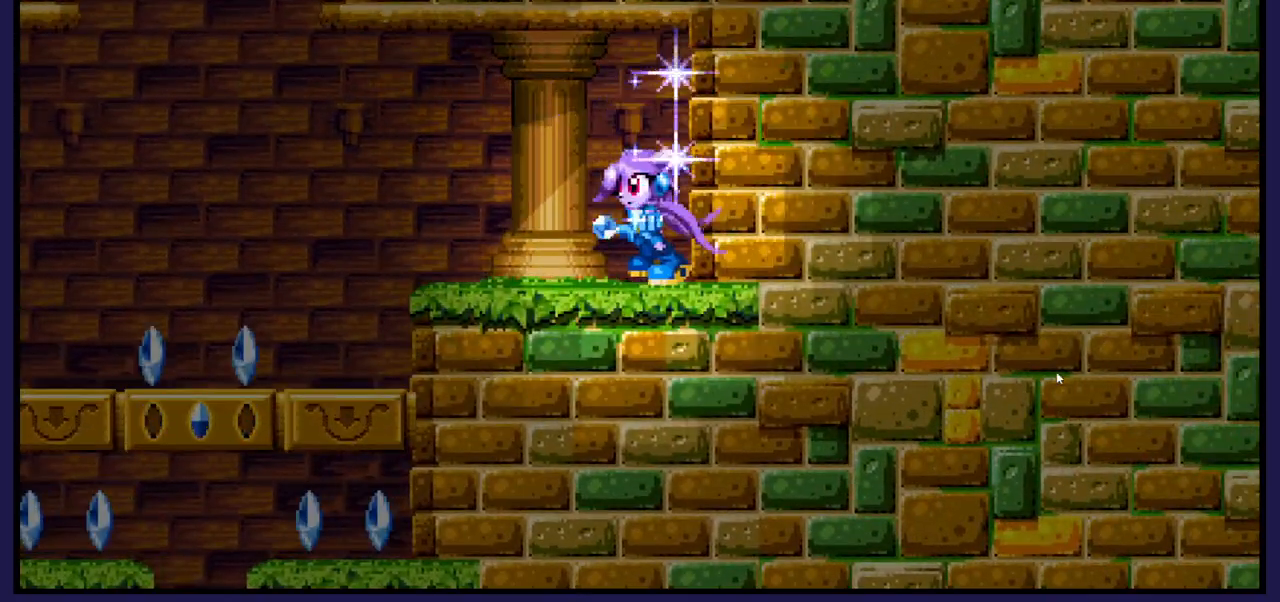
{"buttons": ["DPAD_LEFT"], "left_stick": "center", "right_stick": "center", "events": []}
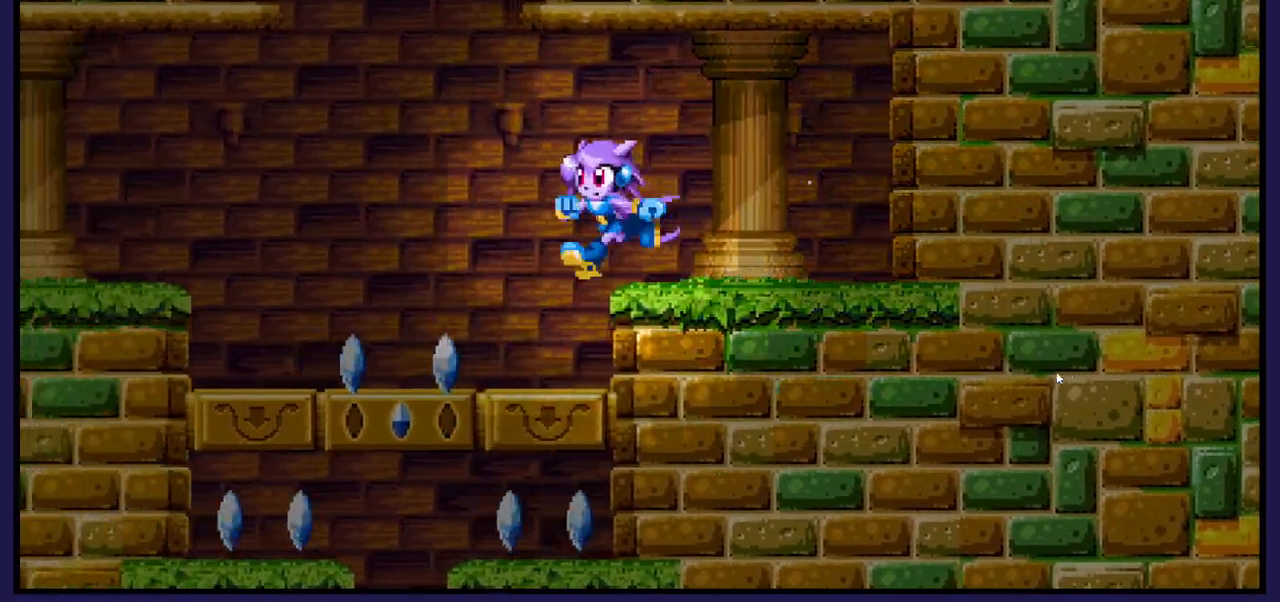
{"buttons": ["A", "DPAD_LEFT"], "left_stick": "center", "right_stick": "center", "events": [[117, "DPAD_LEFT", "up"], [300, "DPAD_LEFT", "down"], [383, "A", "down"]]}
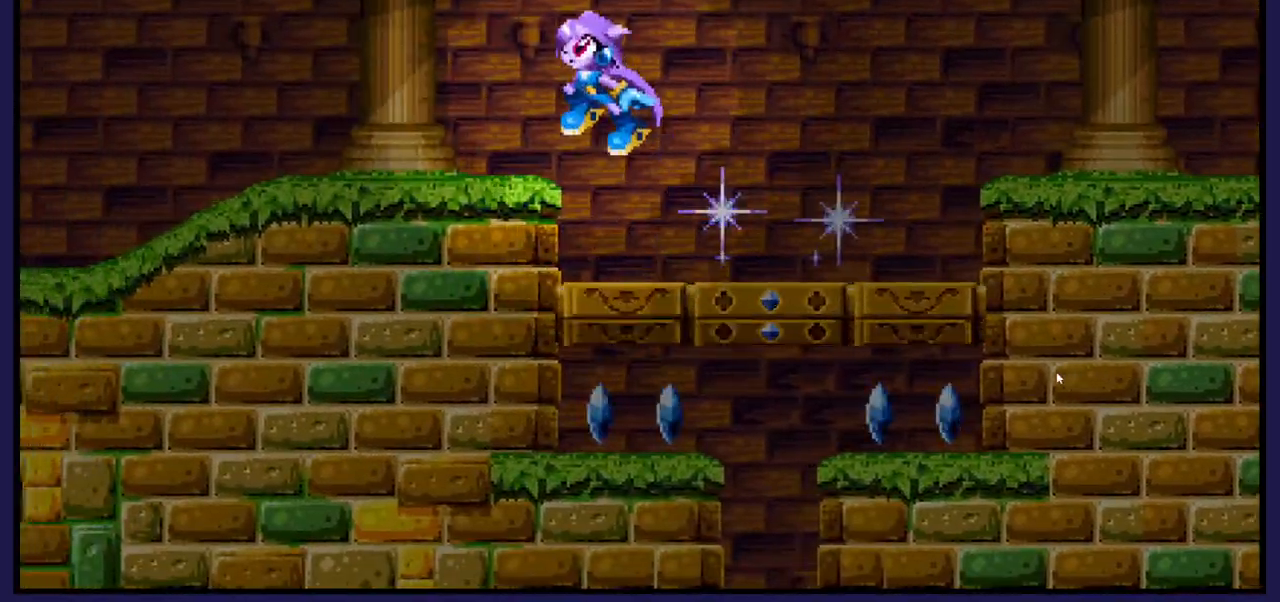
{"buttons": [], "left_stick": "center", "right_stick": "center", "events": [[117, "A", "up"], [233, "DPAD_LEFT", "up"]]}
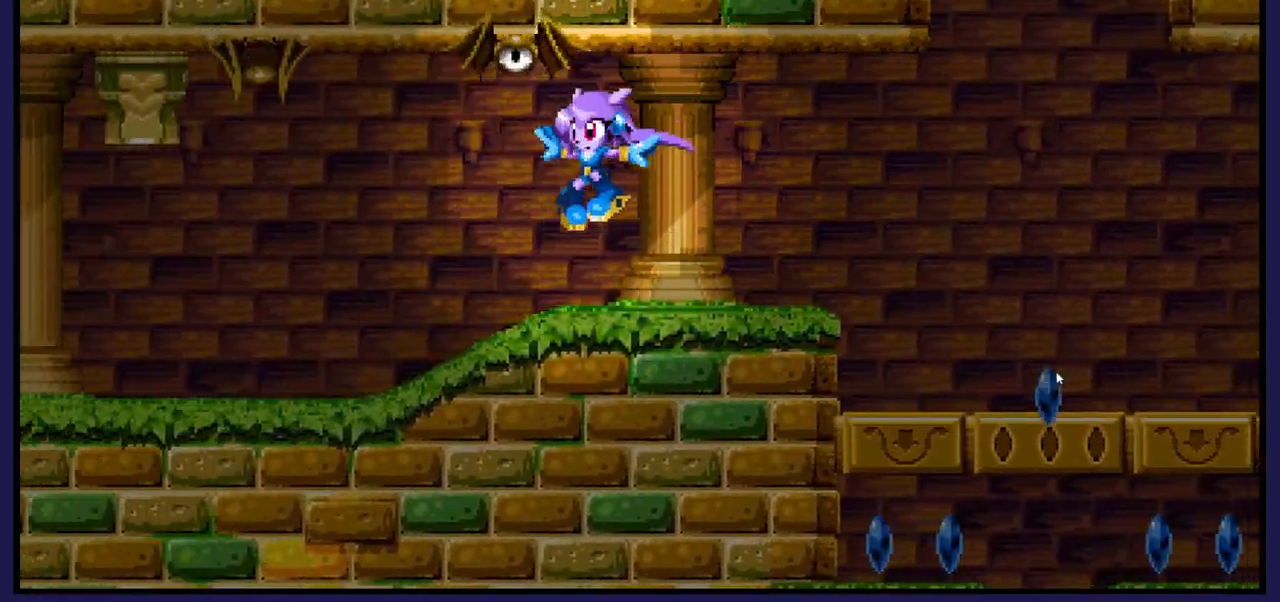
{"buttons": ["DPAD_LEFT"], "left_stick": "center", "right_stick": "center", "events": [[217, "DPAD_LEFT", "down"]]}
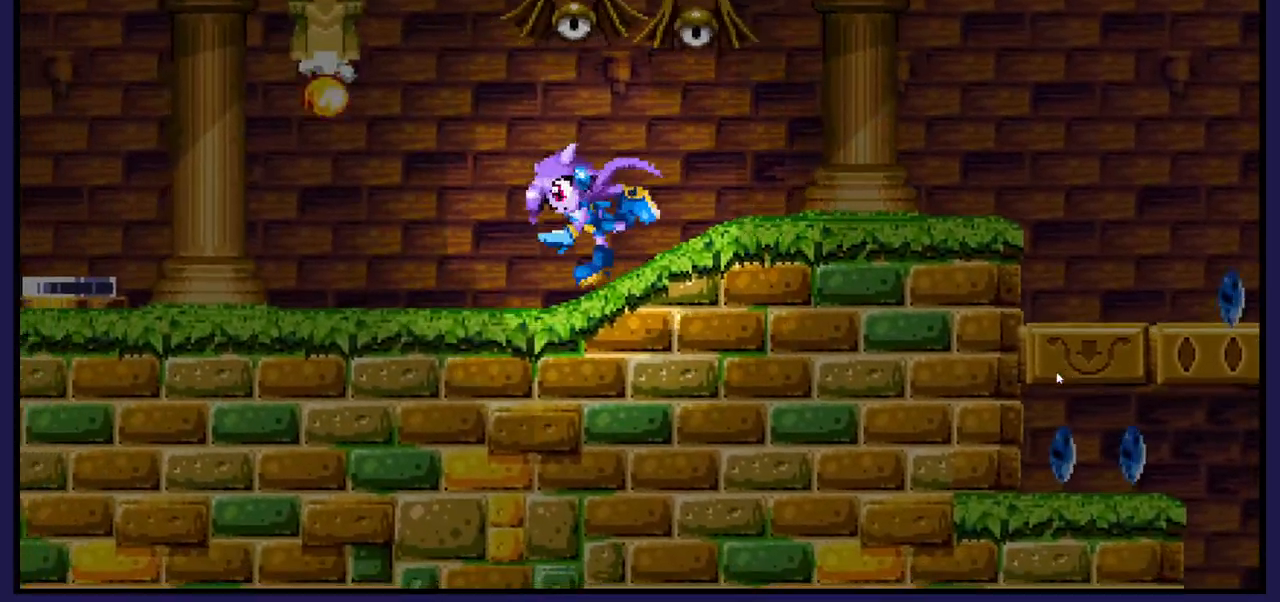
{"buttons": ["DPAD_RIGHT"], "left_stick": "center", "right_stick": "center", "events": [[317, "DPAD_LEFT", "up"], [383, "DPAD_RIGHT", "down"]]}
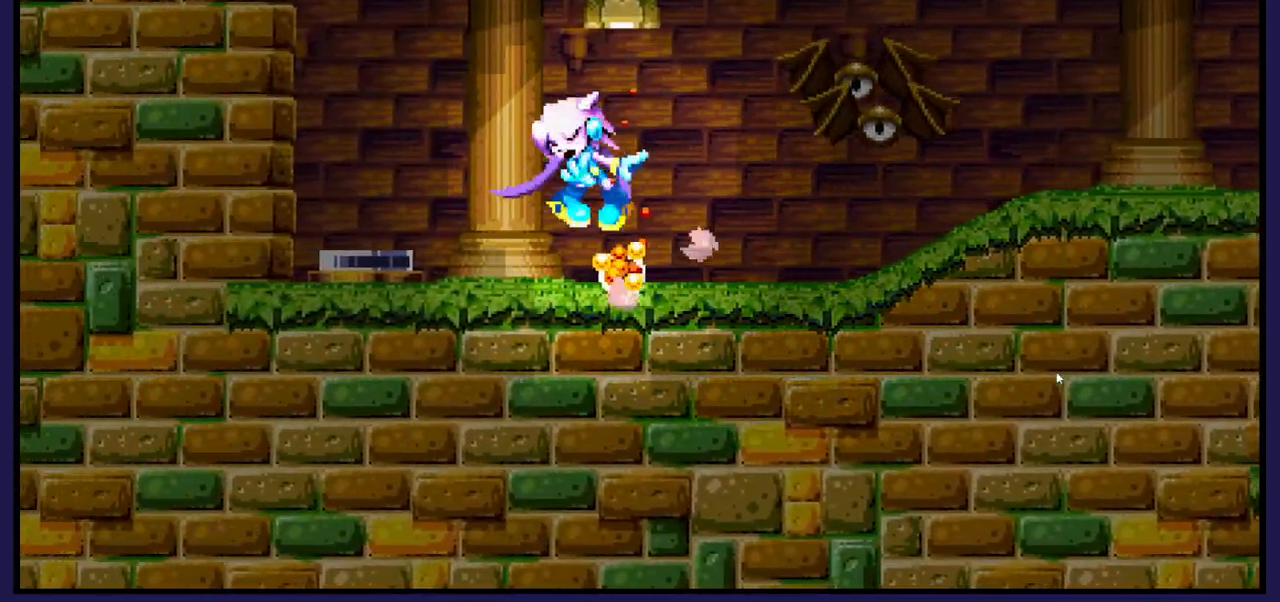
{"buttons": ["DPAD_LEFT"], "left_stick": "center", "right_stick": "center", "events": [[100, "DPAD_RIGHT", "up"], [317, "X", "down"], [400, "DPAD_LEFT", "down"], [433, "X", "up"]]}